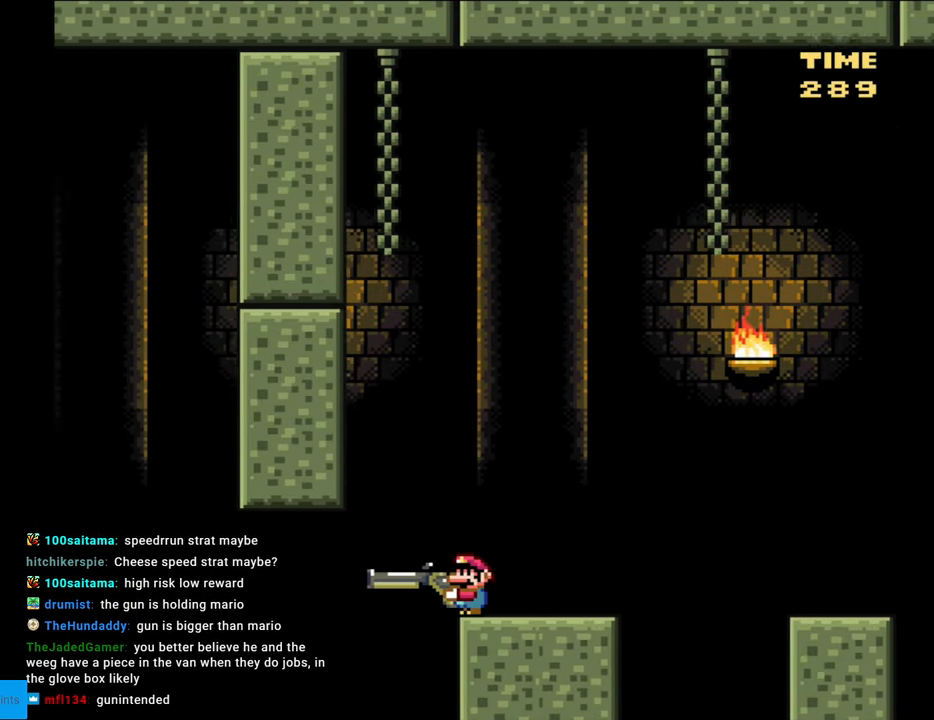
Gameplay with a controller (Nintendo layout); each line is a JSON object with the inputs held at the frame after it. "events" lists button and stick changes between this image and that frame as [ms after this image, input, new state], when the widget could be followed in between. Not read: L3 R3.
{"buttons": ["B", "Y"], "events": [[50, "B", "down"], [267, "Y", "up"], [417, "Y", "down"]]}
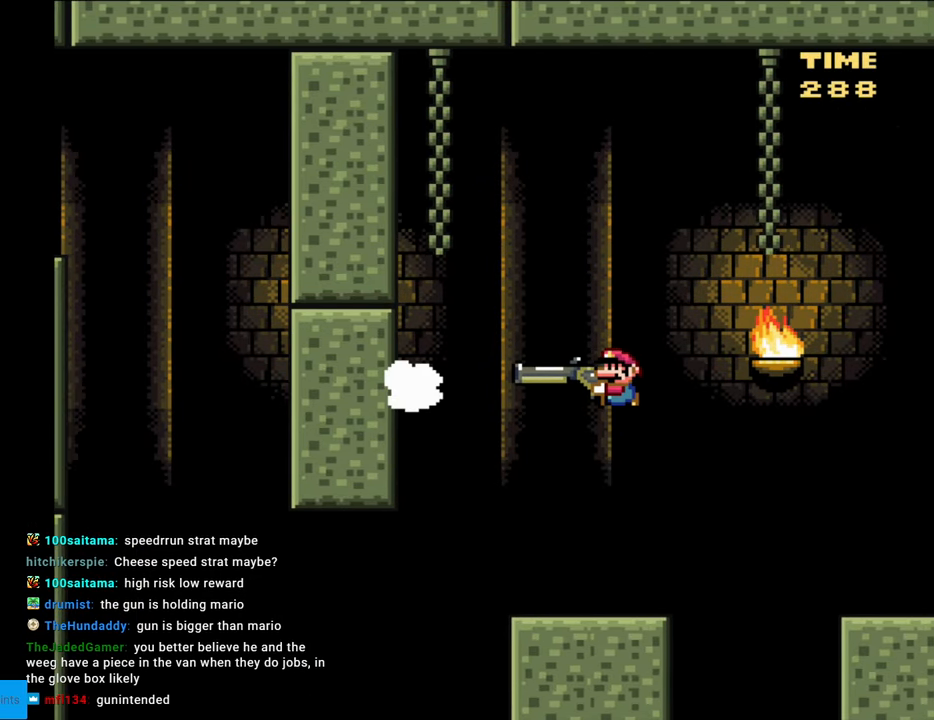
{"buttons": ["B", "Y", "DPAD_DOWN"], "events": [[83, "B", "up"], [250, "DPAD_DOWN", "down"], [417, "B", "down"]]}
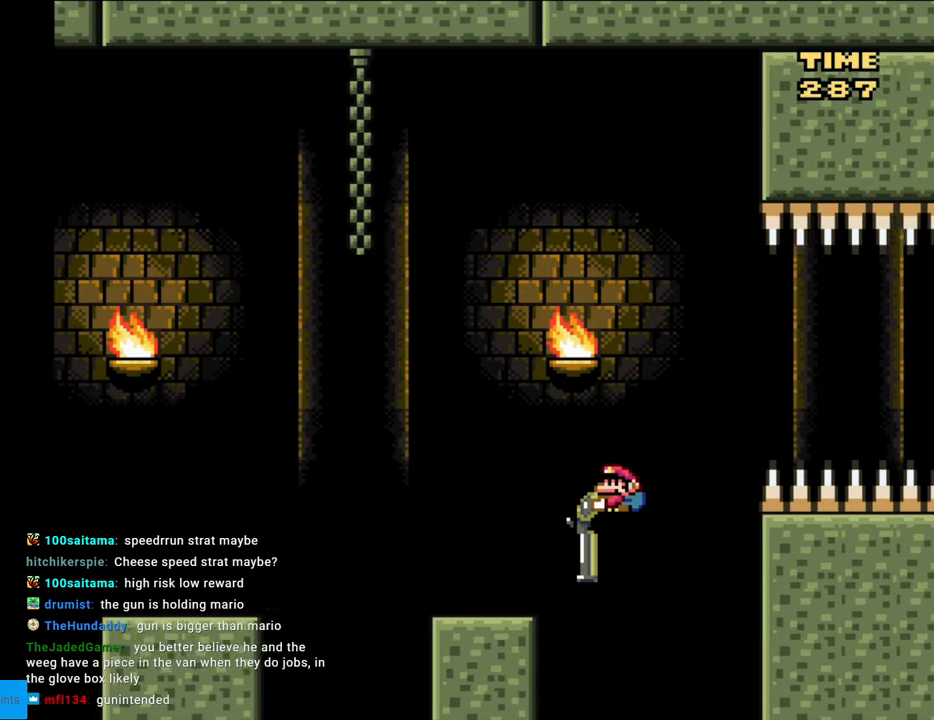
{"buttons": ["B", "Y", "DPAD_DOWN"], "events": []}
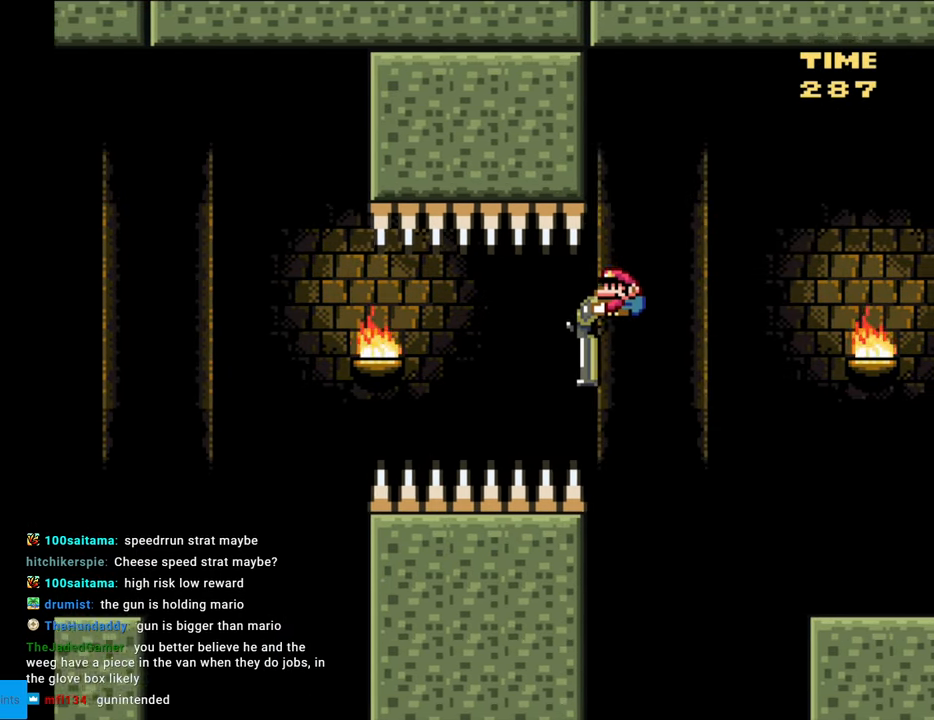
{"buttons": ["B", "Y", "DPAD_DOWN"], "events": [[67, "B", "up"], [483, "B", "down"]]}
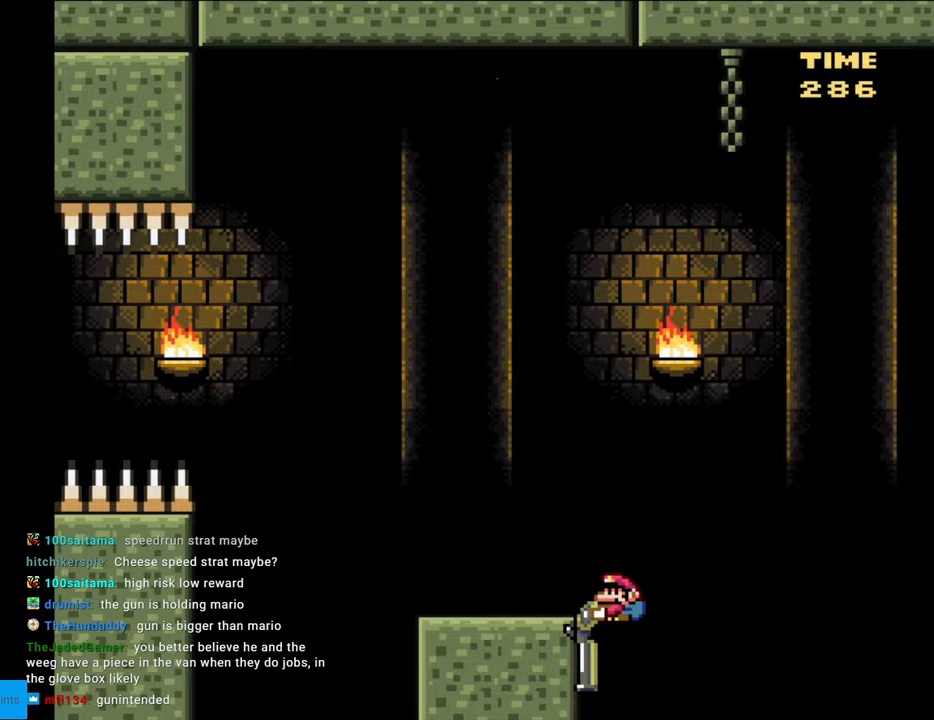
{"buttons": ["Y"], "events": [[317, "B", "up"], [467, "DPAD_DOWN", "up"]]}
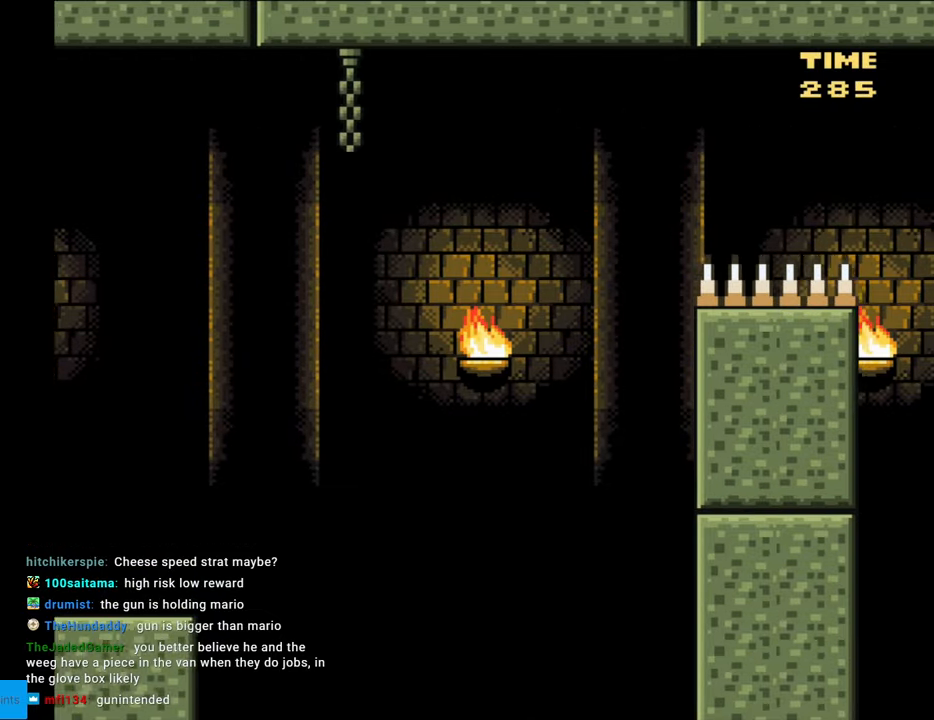
{"buttons": [], "events": [[100, "Y", "up"]]}
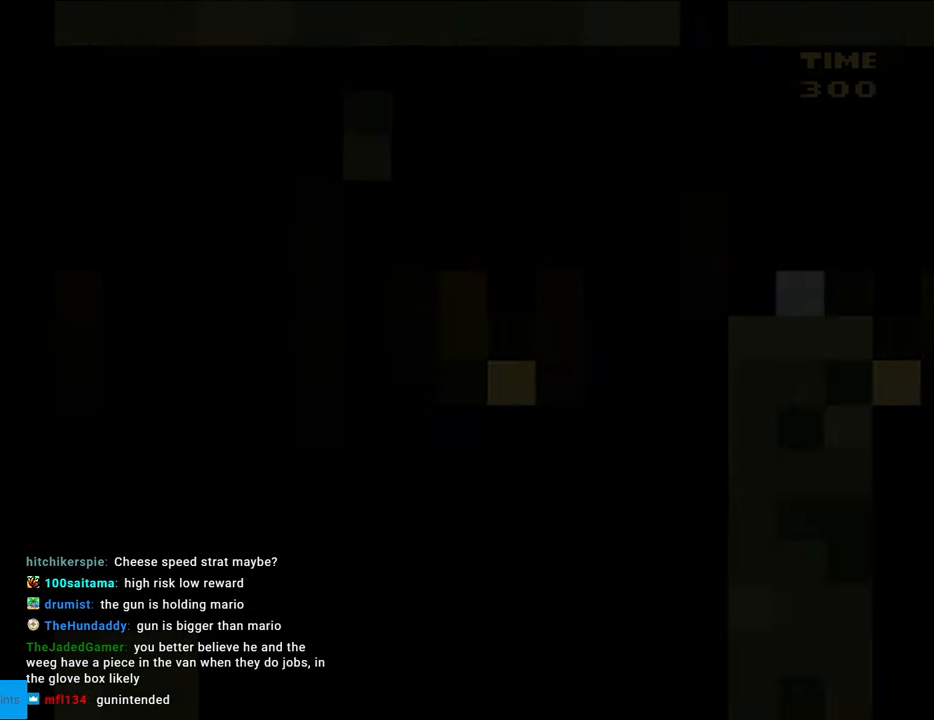
{"buttons": [], "events": []}
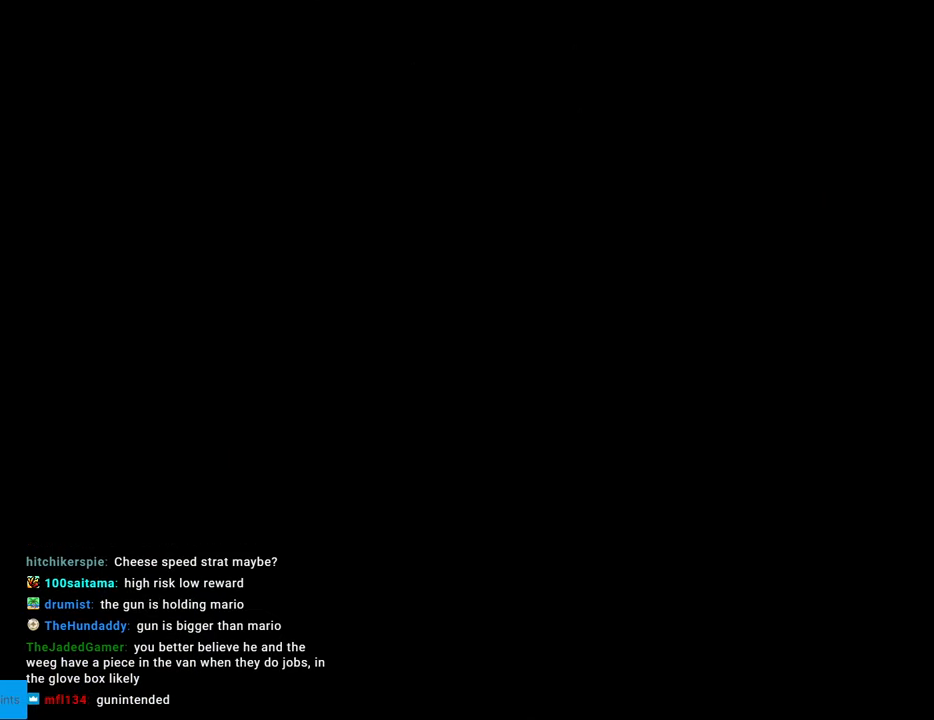
{"buttons": ["B", "Y"], "events": [[250, "Y", "down"], [267, "B", "down"]]}
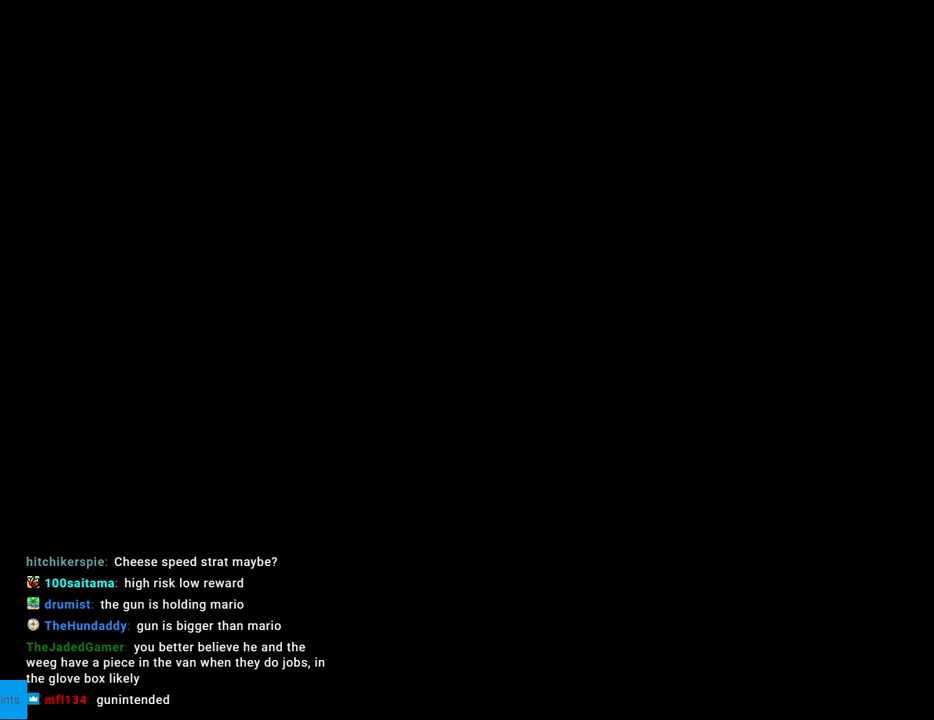
{"buttons": ["Y", "DPAD_RIGHT"], "events": [[117, "DPAD_RIGHT", "down"], [367, "B", "up"]]}
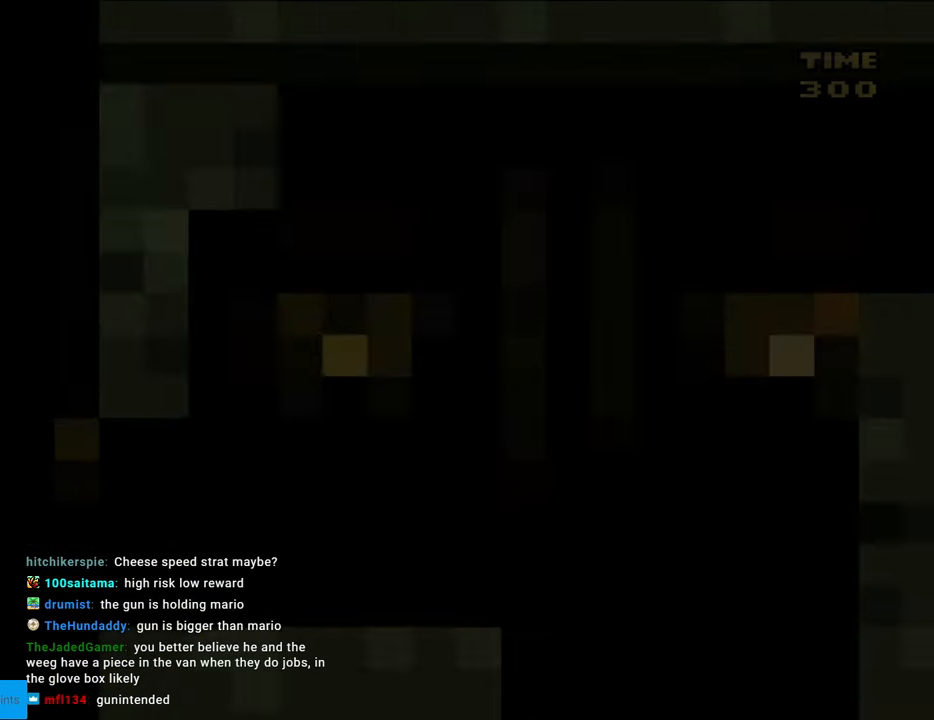
{"buttons": ["Y", "DPAD_RIGHT"], "events": []}
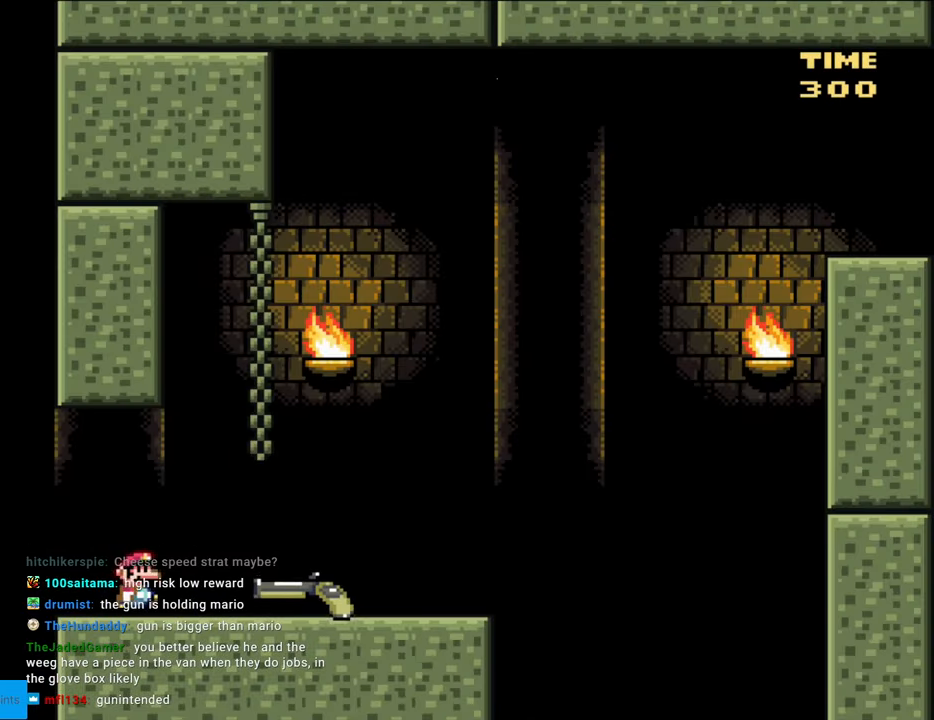
{"buttons": ["Y", "DPAD_RIGHT"], "events": []}
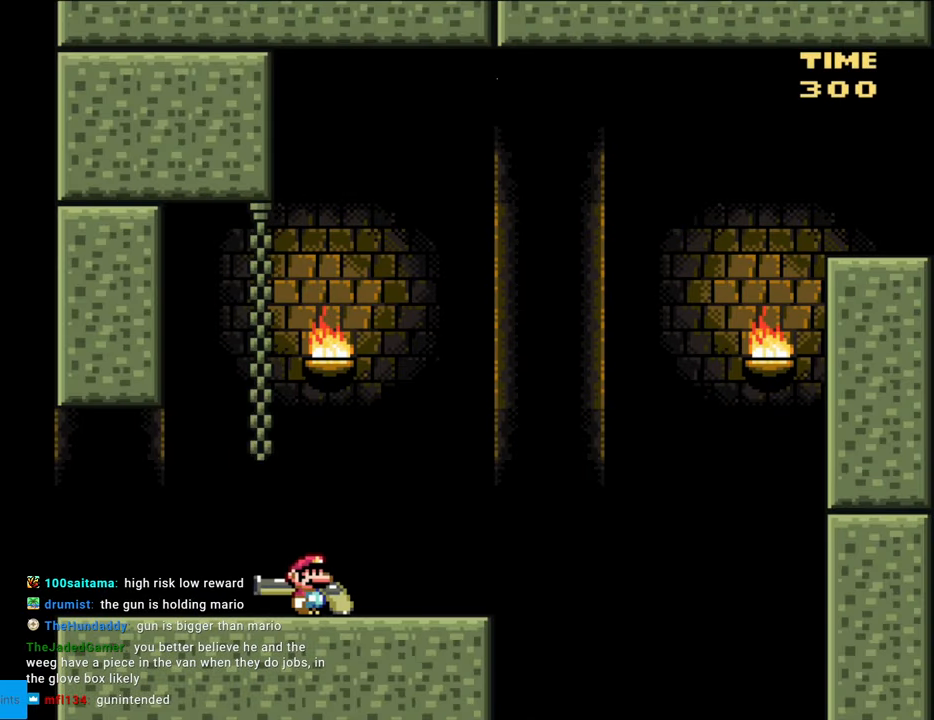
{"buttons": ["B", "Y", "DPAD_DOWN", "DPAD_RIGHT"], "events": [[217, "DPAD_DOWN", "down"], [250, "B", "down"]]}
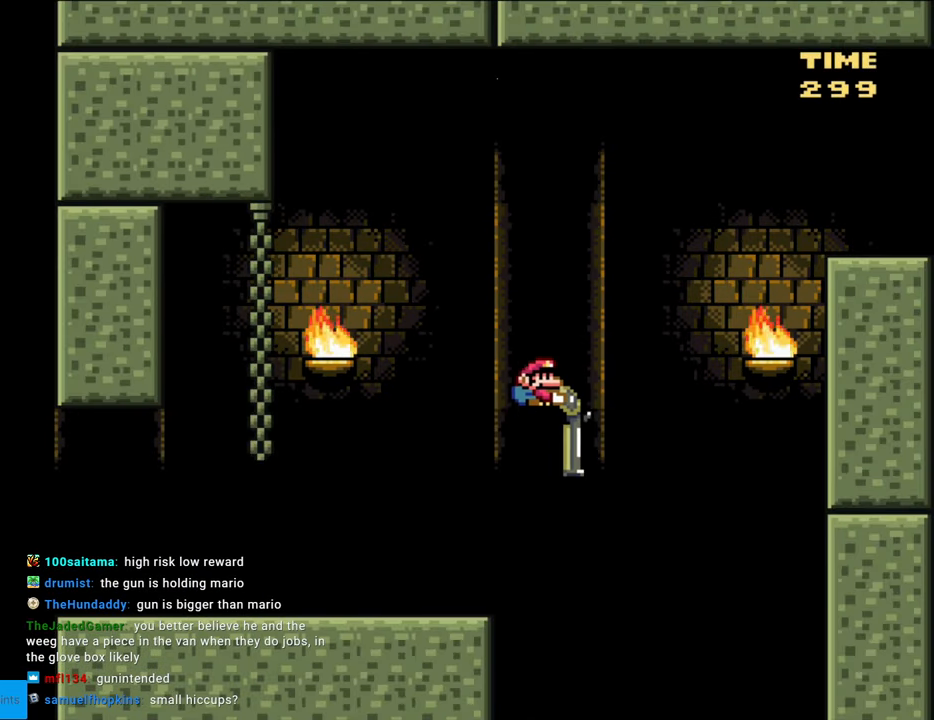
{"buttons": ["B", "Y", "DPAD_DOWN", "DPAD_RIGHT"], "events": [[167, "Y", "up"], [217, "Y", "down"]]}
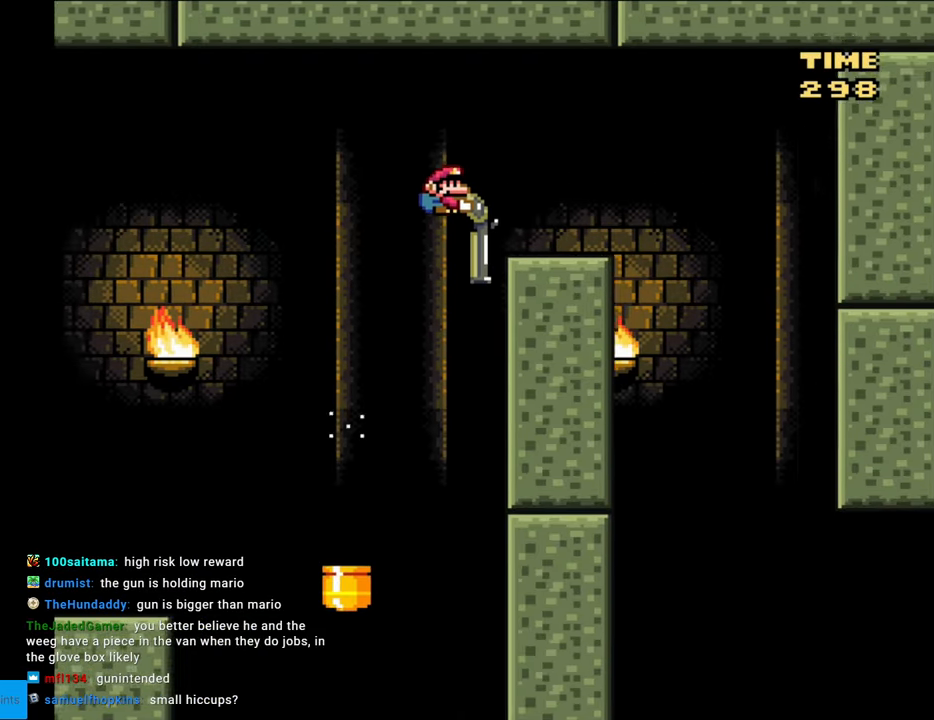
{"buttons": ["B", "Y", "DPAD_DOWN", "DPAD_LEFT"], "events": [[100, "B", "up"], [250, "B", "down"], [400, "DPAD_RIGHT", "up"], [433, "DPAD_LEFT", "down"]]}
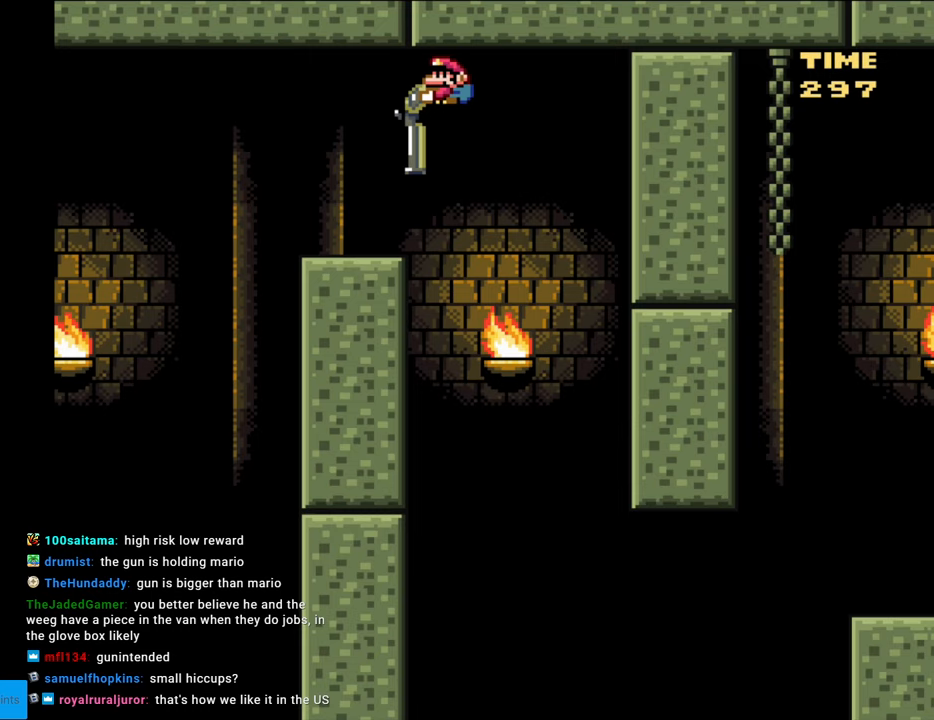
{"buttons": ["B", "Y", "DPAD_DOWN", "DPAD_RIGHT"], "events": [[50, "DPAD_LEFT", "up"], [183, "DPAD_RIGHT", "down"]]}
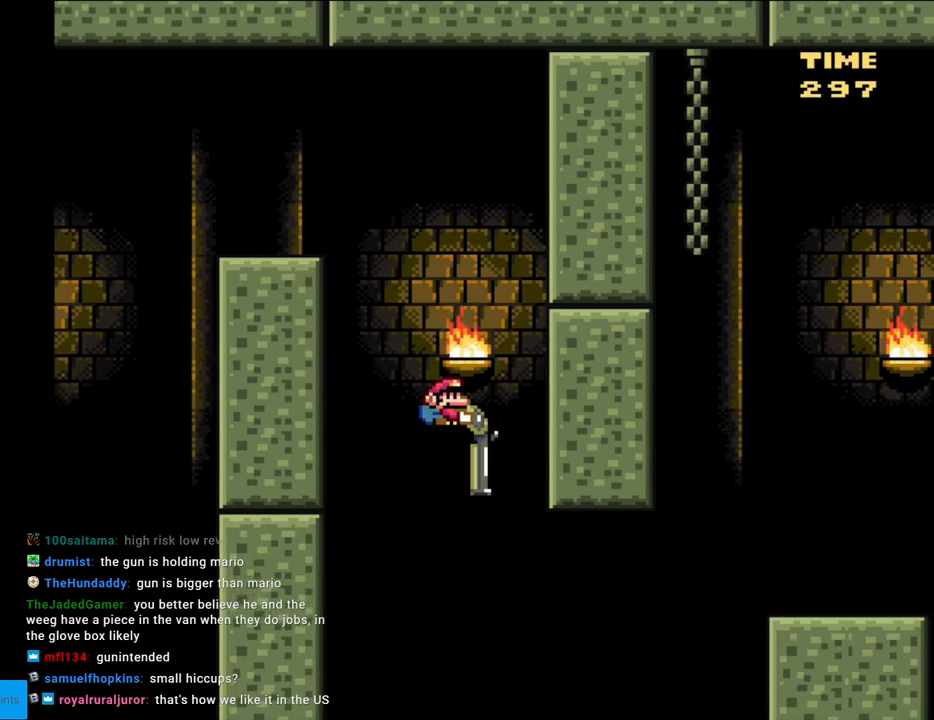
{"buttons": ["B", "Y", "DPAD_DOWN", "DPAD_RIGHT"], "events": [[233, "Y", "up"], [383, "Y", "down"]]}
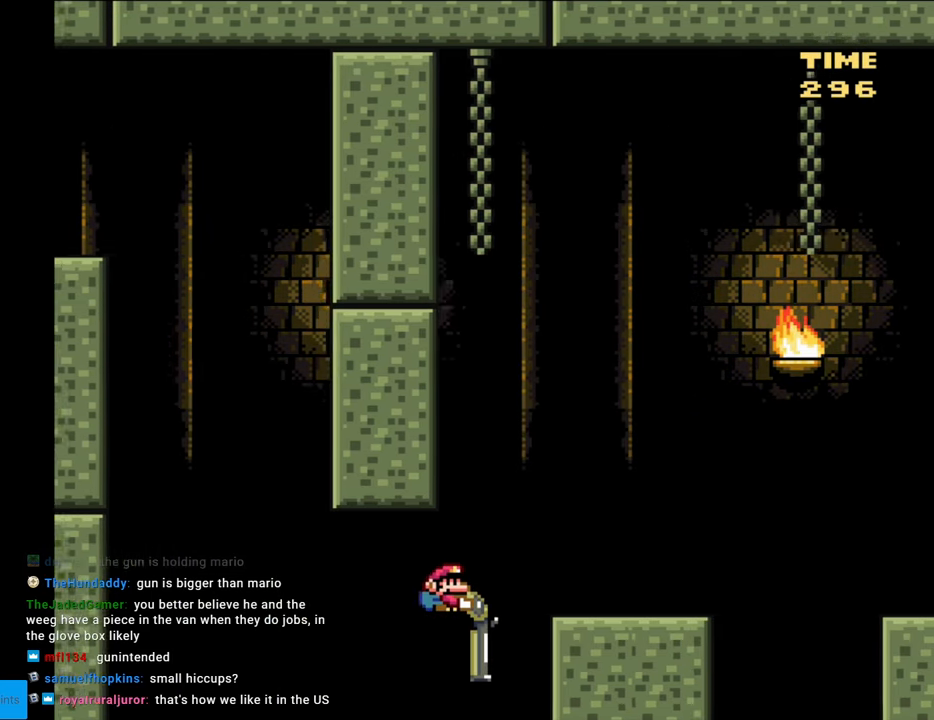
{"buttons": ["Y"], "events": [[217, "DPAD_DOWN", "up"], [267, "DPAD_RIGHT", "up"], [300, "DPAD_LEFT", "down"], [367, "B", "up"], [450, "DPAD_LEFT", "up"]]}
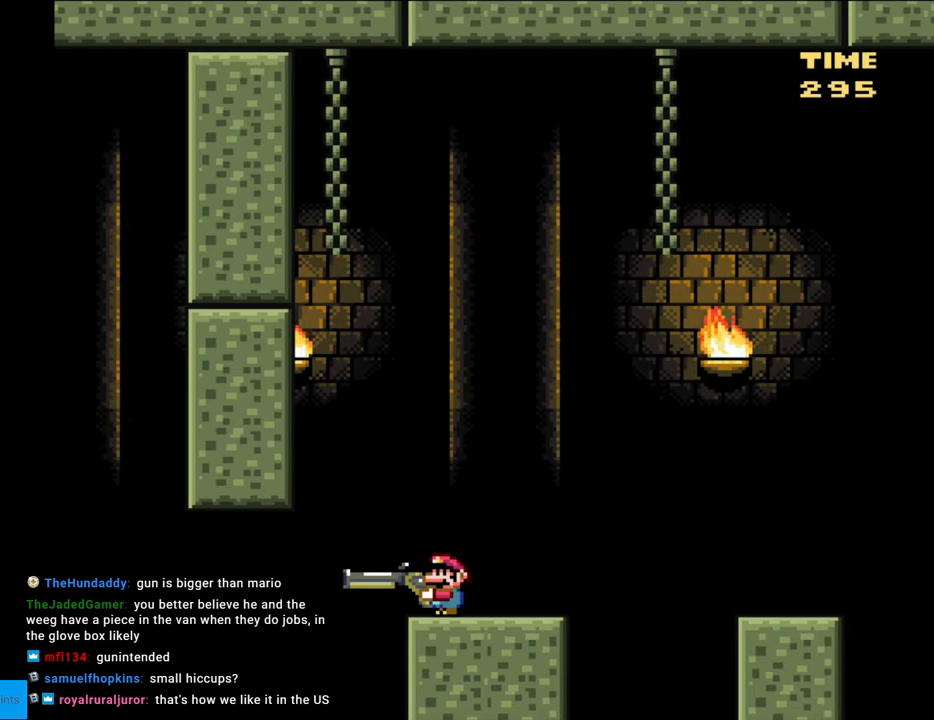
{"buttons": ["B"], "events": [[200, "B", "down"], [500, "Y", "up"]]}
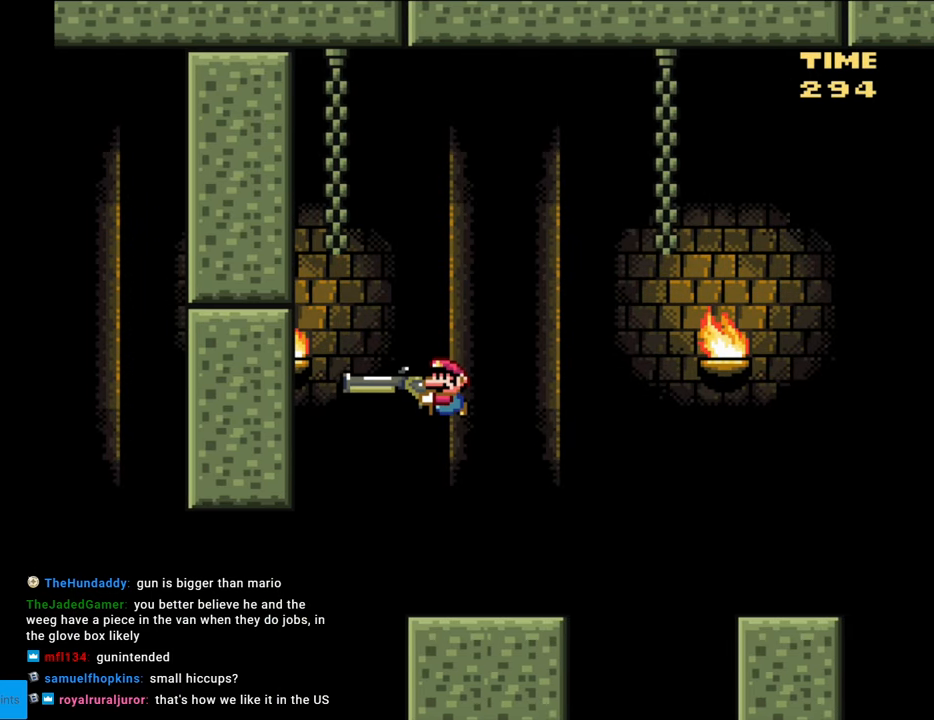
{"buttons": ["Y"], "events": [[167, "Y", "down"], [417, "B", "up"]]}
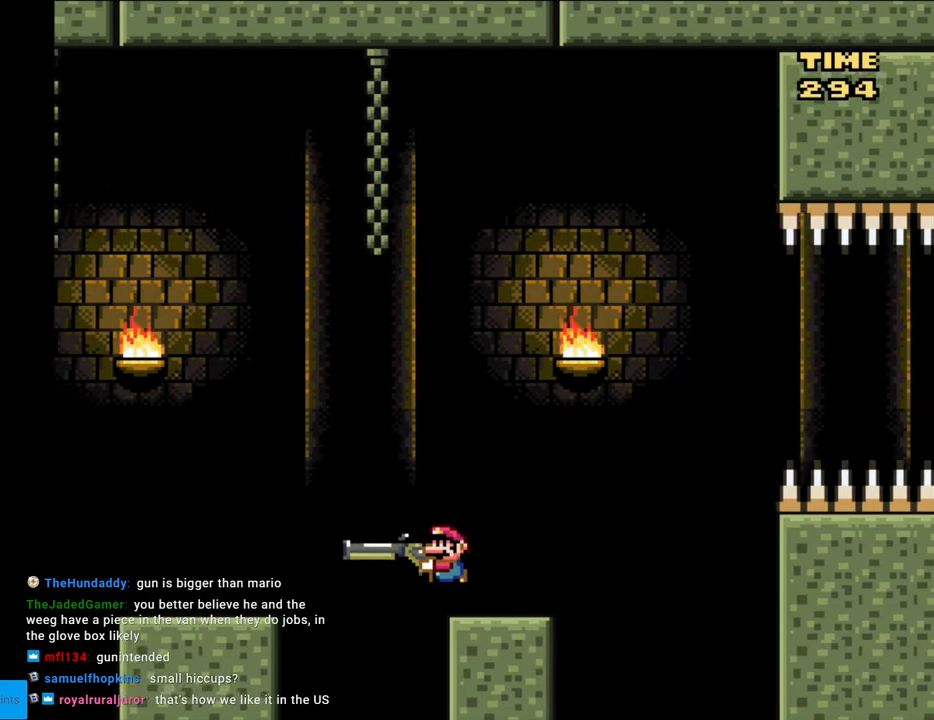
{"buttons": ["B", "Y", "DPAD_DOWN"], "events": [[50, "DPAD_DOWN", "down"], [133, "B", "down"]]}
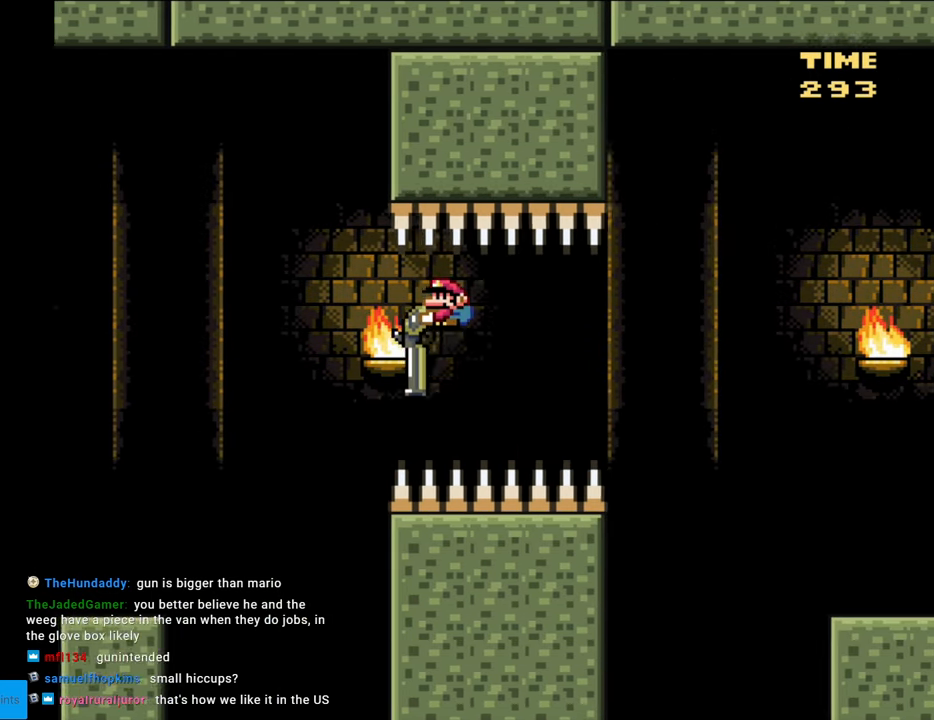
{"buttons": ["Y", "DPAD_DOWN"], "events": [[250, "B", "up"]]}
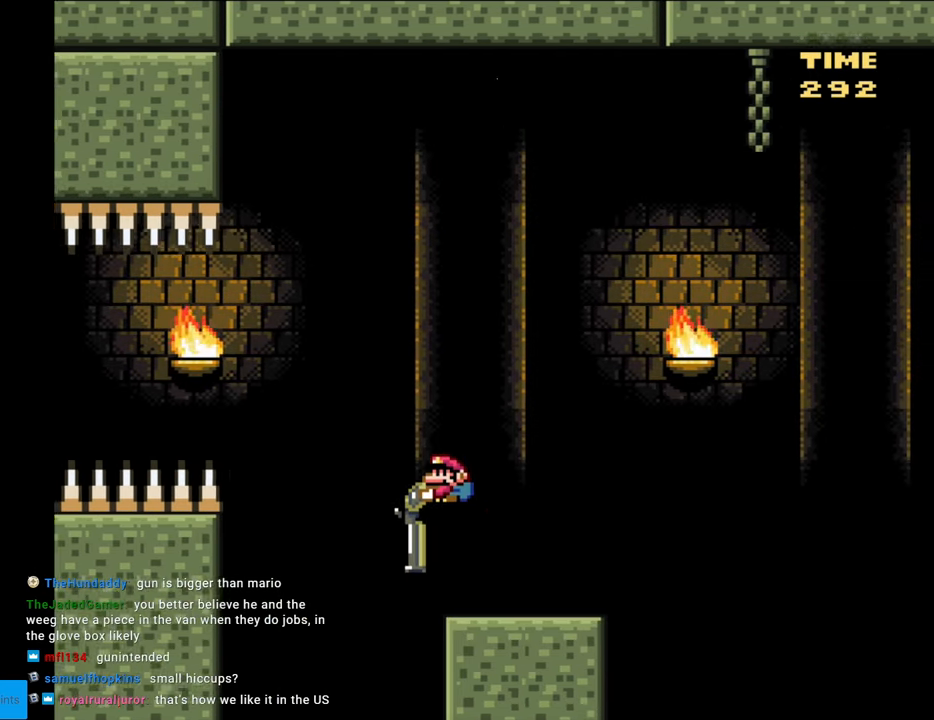
{"buttons": ["B", "Y", "DPAD_DOWN"], "events": [[200, "B", "down"]]}
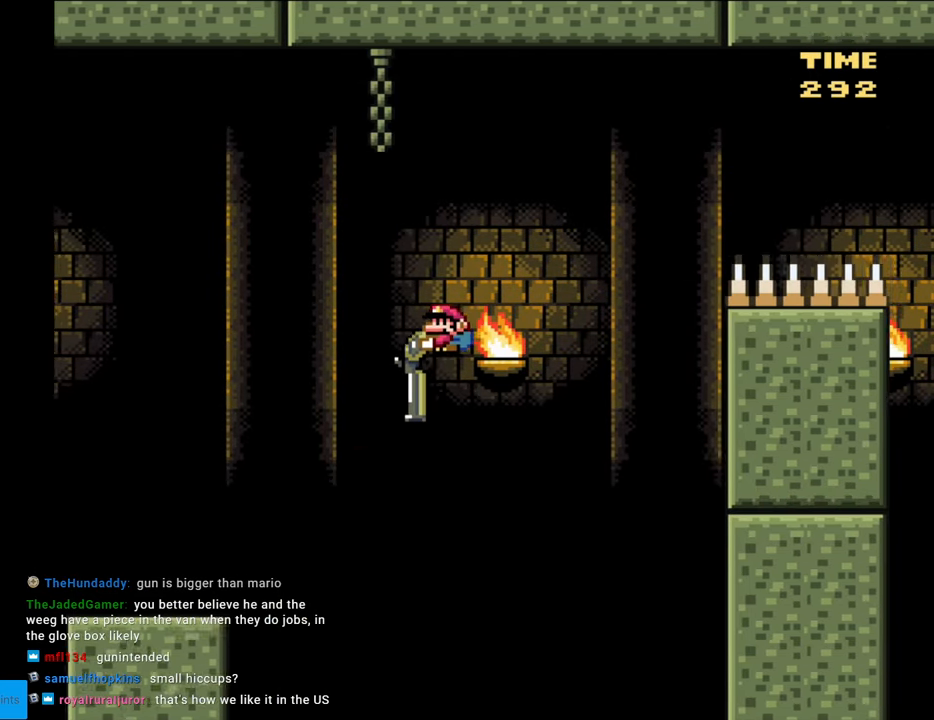
{"buttons": ["B", "Y", "DPAD_DOWN"], "events": [[150, "Y", "up"], [233, "Y", "down"]]}
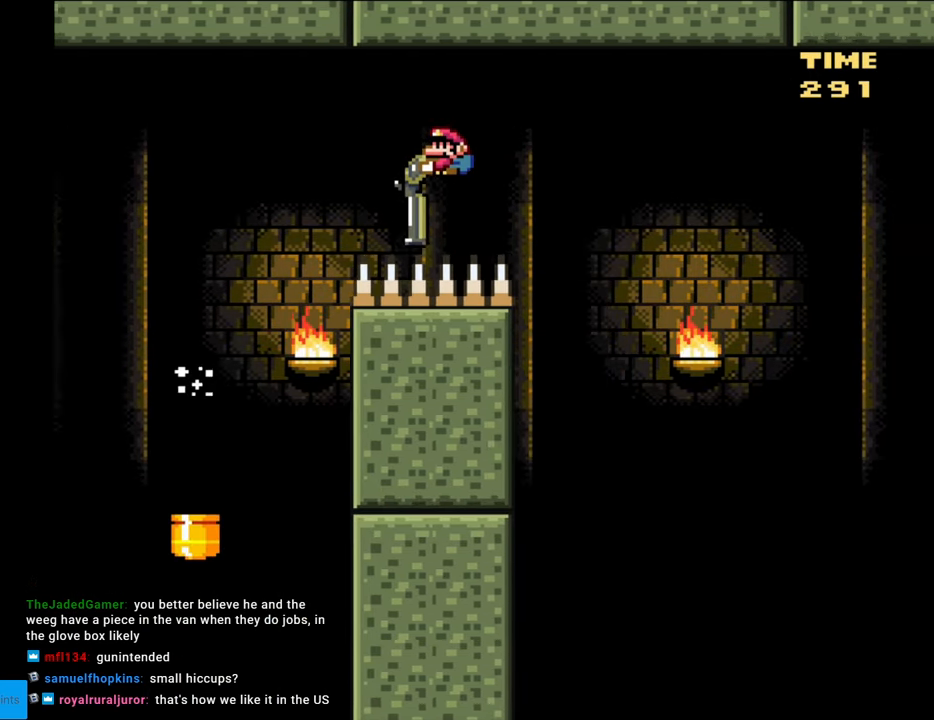
{"buttons": ["B", "Y", "DPAD_DOWN"], "events": []}
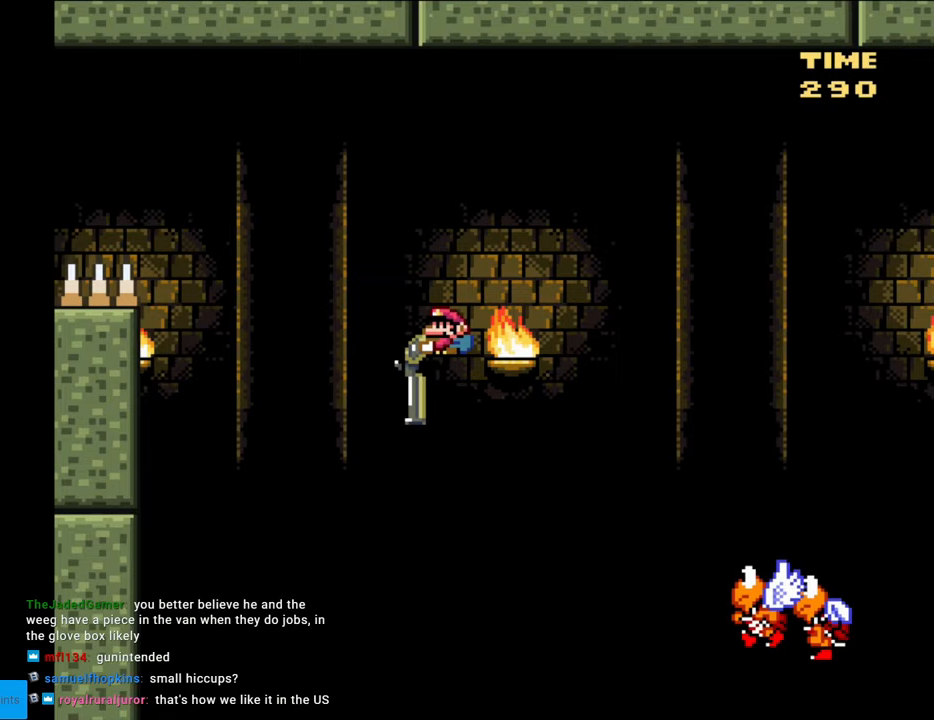
{"buttons": ["B", "Y", "DPAD_DOWN"], "events": []}
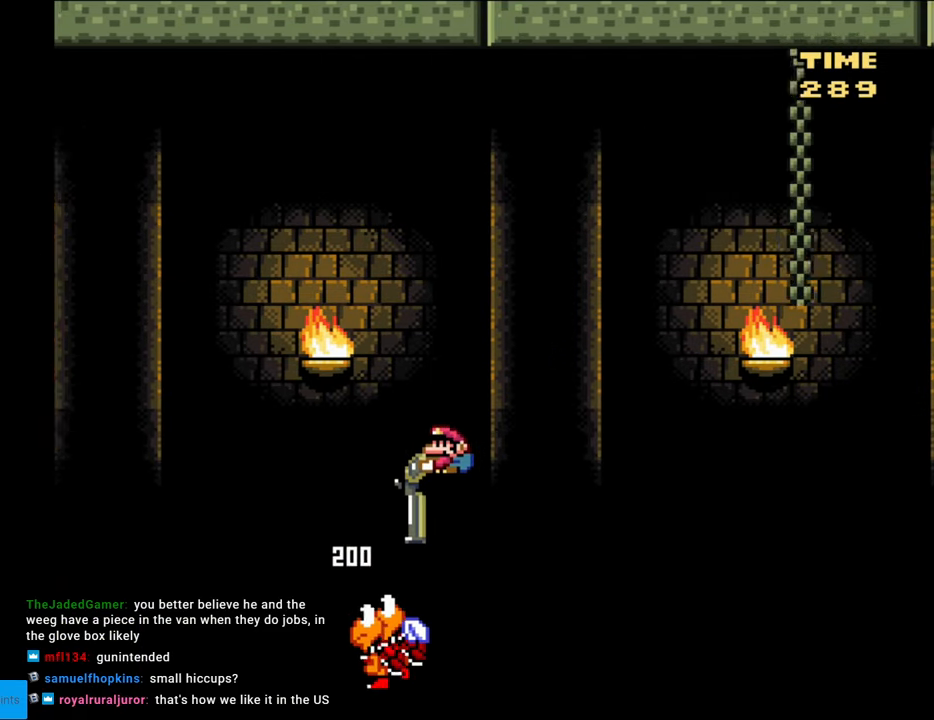
{"buttons": ["B", "Y", "DPAD_DOWN"], "events": []}
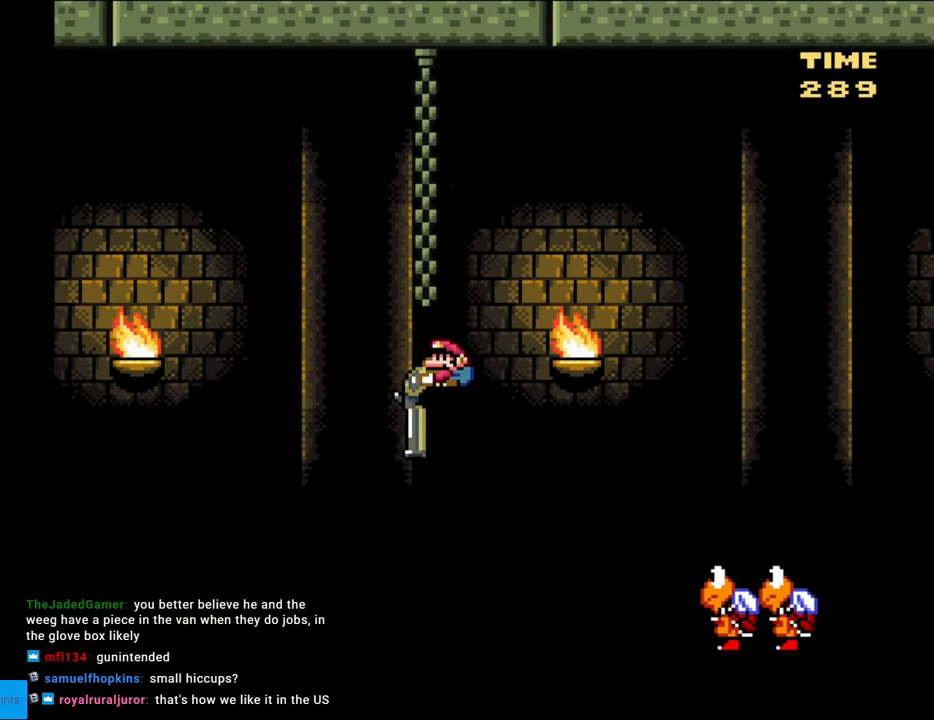
{"buttons": ["B", "Y", "DPAD_UP"], "events": [[150, "DPAD_DOWN", "up"], [300, "DPAD_UP", "down"]]}
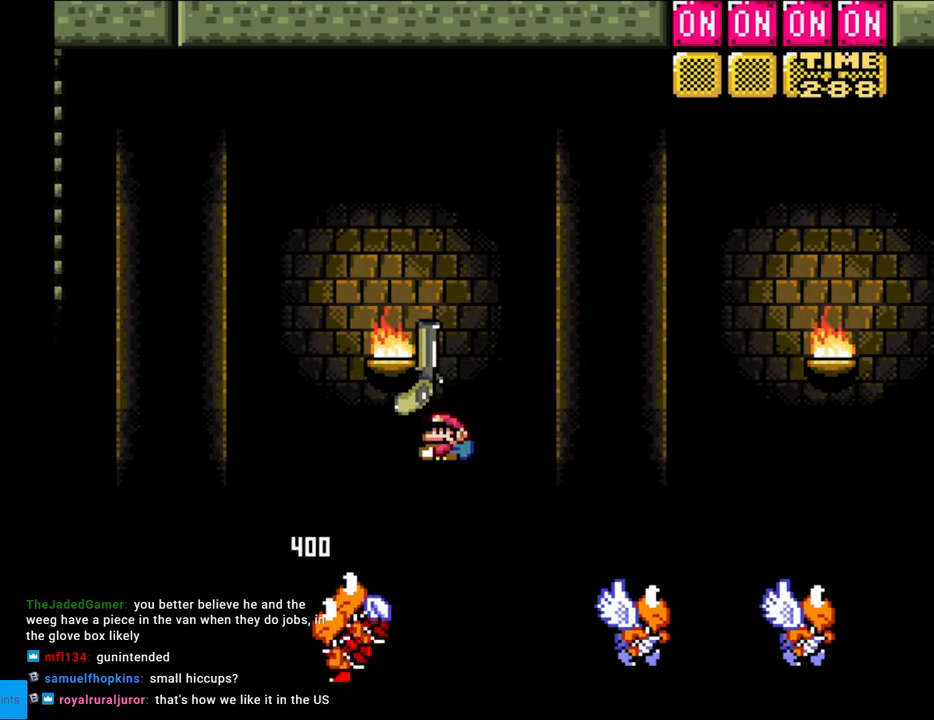
{"buttons": ["B", "Y", "DPAD_UP"], "events": [[383, "Y", "up"], [467, "Y", "down"]]}
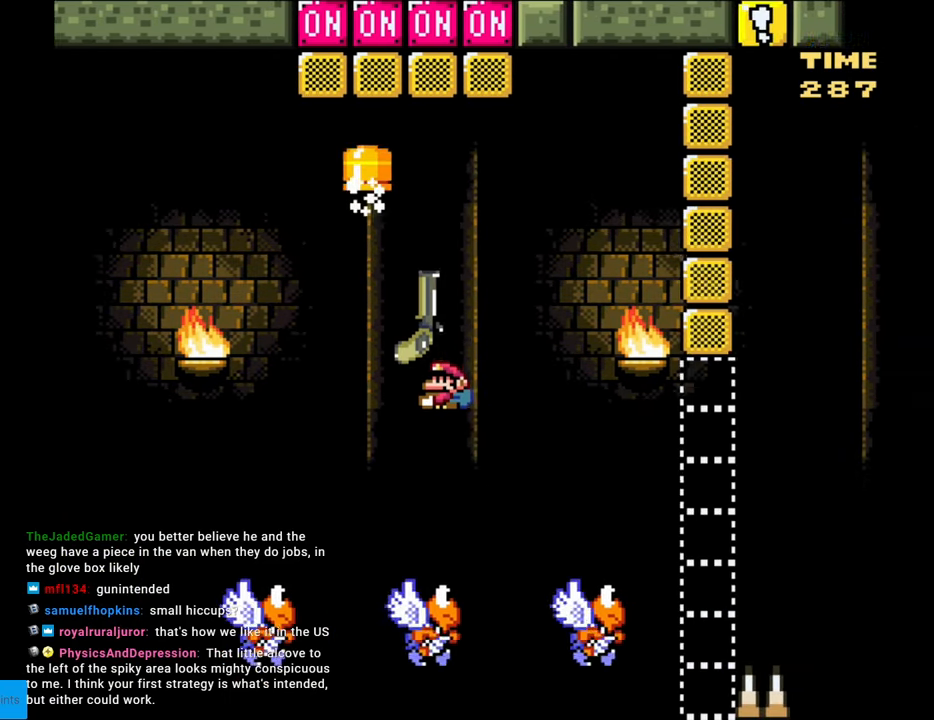
{"buttons": ["B", "Y", "DPAD_LEFT"], "events": [[167, "DPAD_LEFT", "down"], [183, "DPAD_UP", "up"]]}
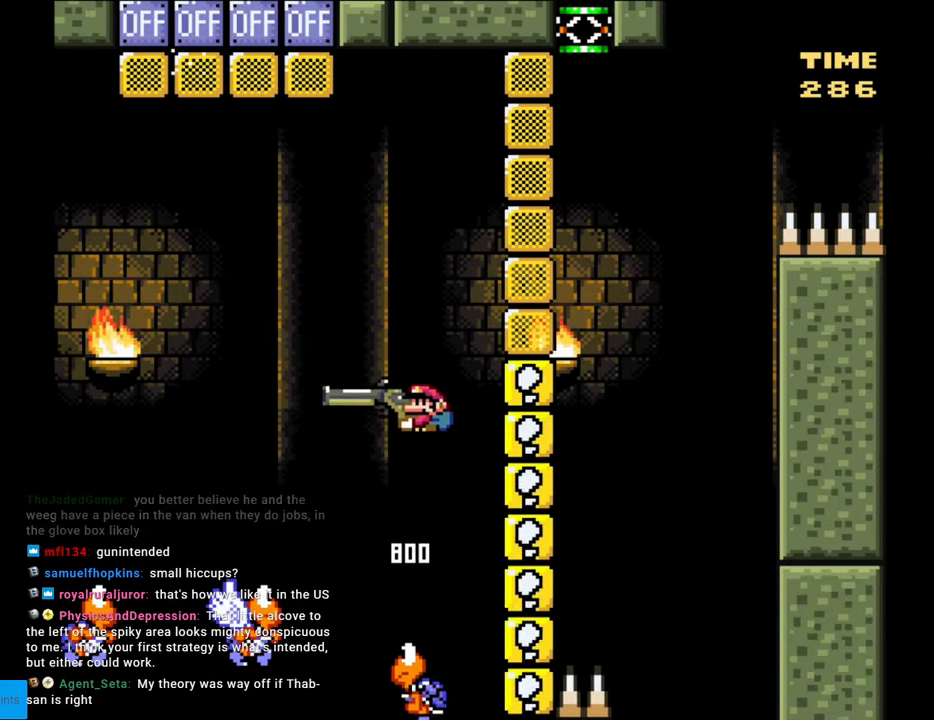
{"buttons": ["B", "Y", "DPAD_LEFT"], "events": []}
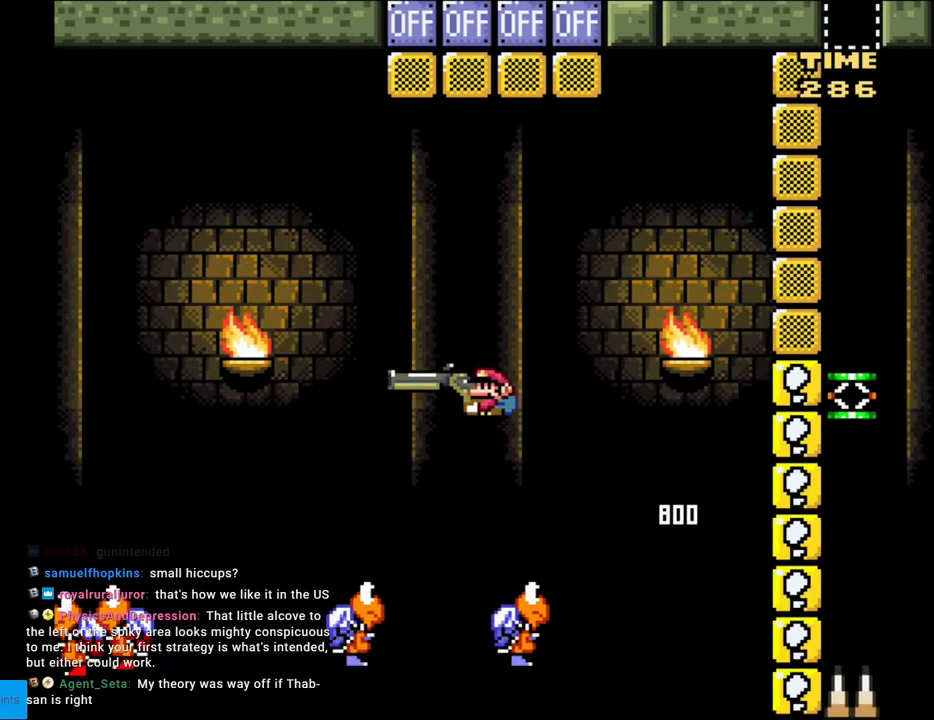
{"buttons": ["B", "Y", "DPAD_RIGHT"], "events": [[200, "DPAD_LEFT", "up"], [217, "DPAD_RIGHT", "down"]]}